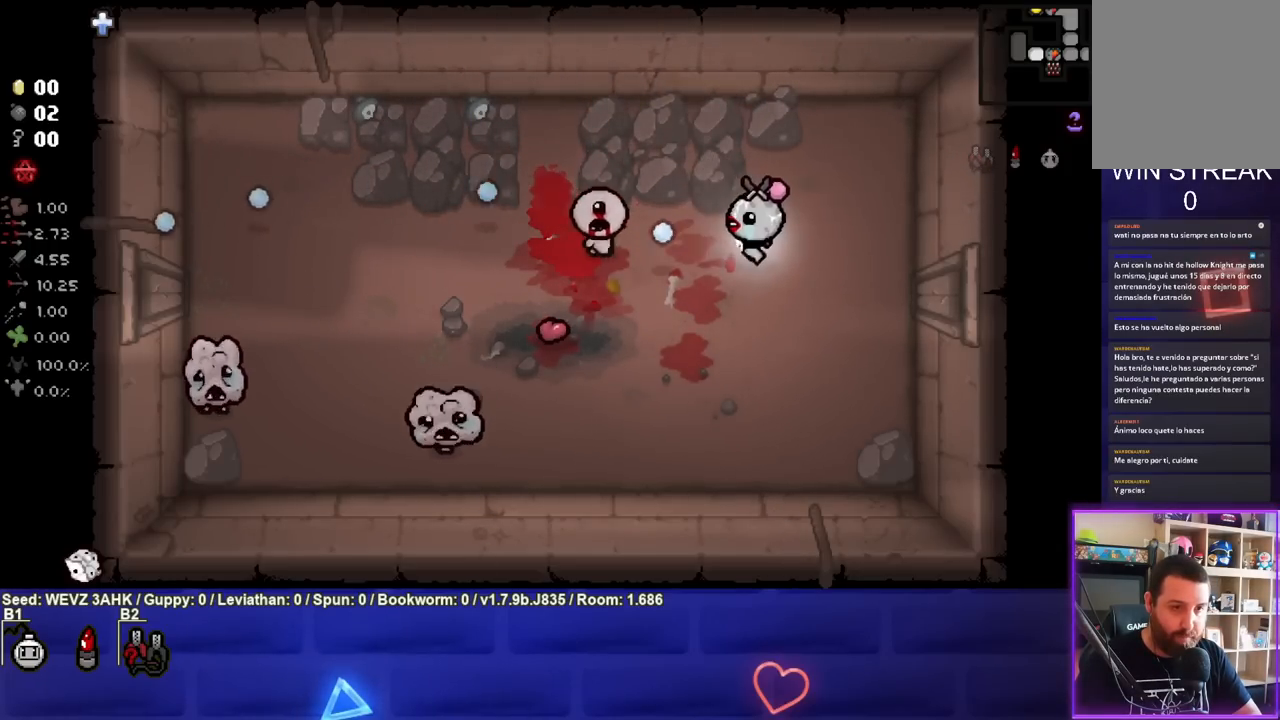
Gameplay with a controller (PlayStation layout); each line is a JSON object with the inputs held at the frame after it. "events" lists button and stick changes between this image and that frame as [ms after this image, input, new state], when the widget could be followed in between.
{"buttons": ["SQUARE"], "left_stick": "up-right", "right_stick": "center", "events": [[133, "left_stick", "right"], [283, "left_stick", "center"], [417, "left_stick", "up-right"]]}
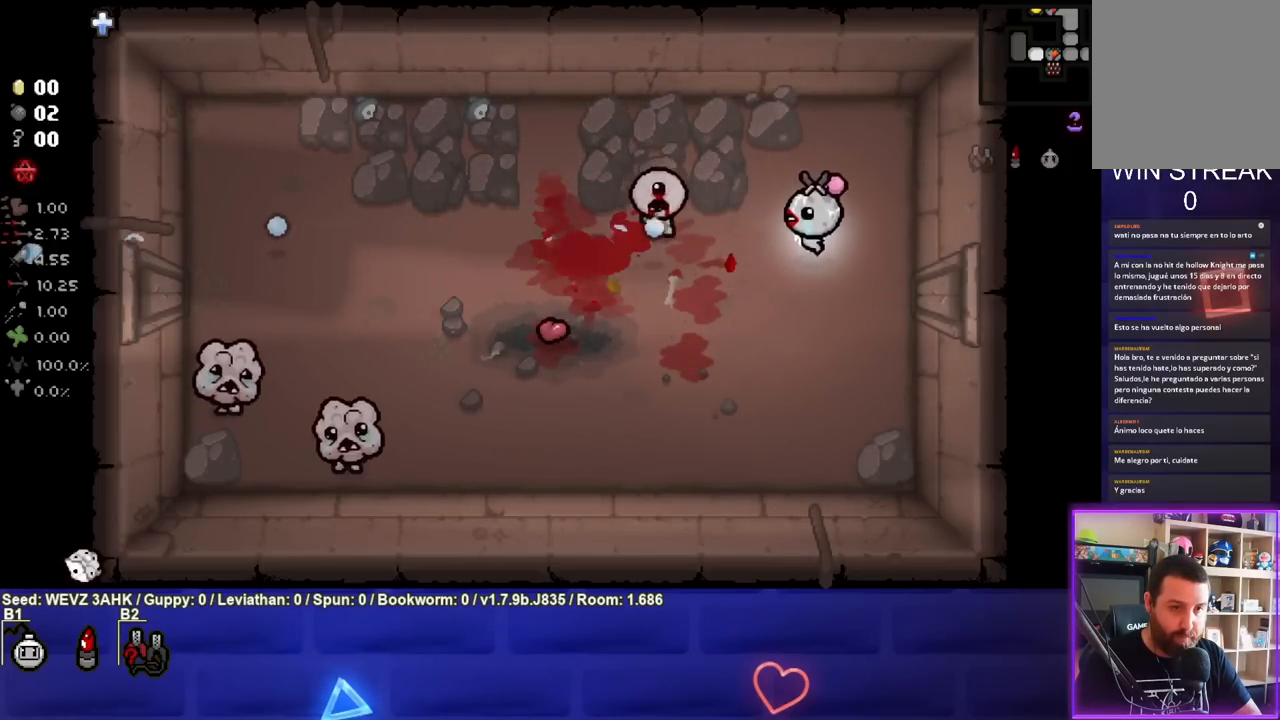
{"buttons": ["SQUARE"], "left_stick": "down-right", "right_stick": "center", "events": [[17, "left_stick", "center"], [133, "left_stick", "left"], [200, "left_stick", "center"], [250, "left_stick", "right"], [367, "left_stick", "down-right"]]}
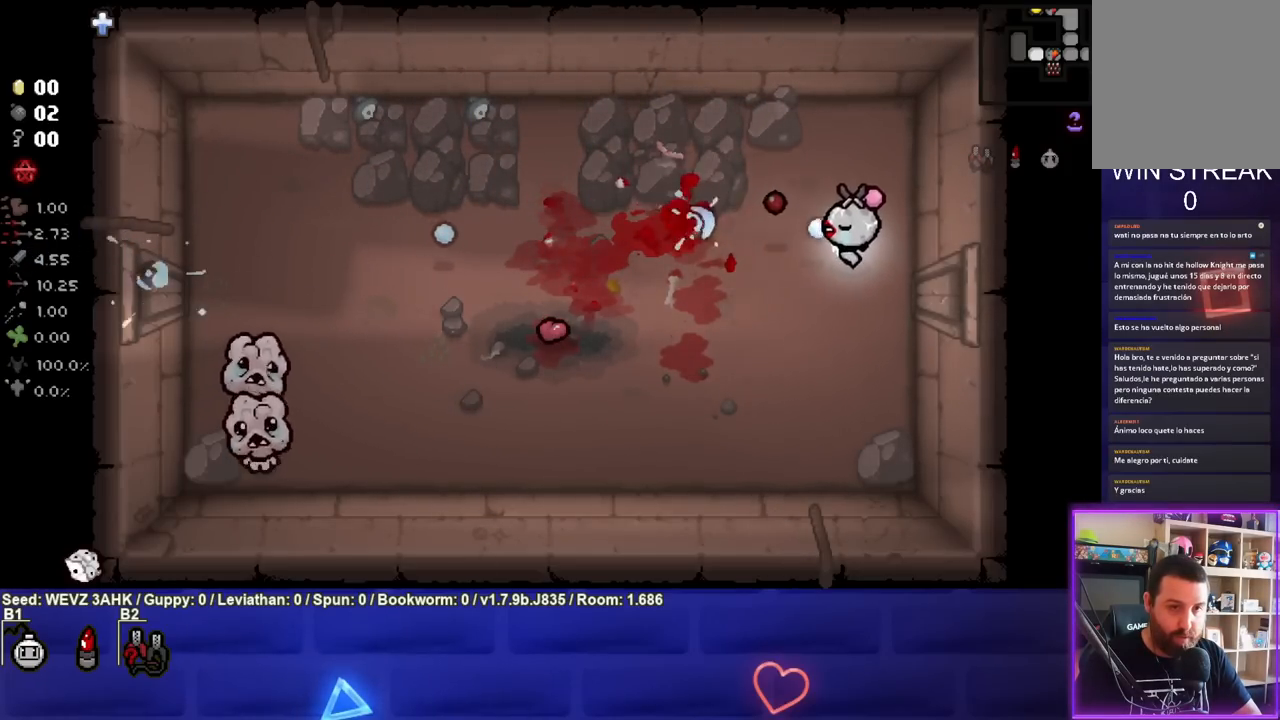
{"buttons": ["SQUARE"], "left_stick": "down-left", "right_stick": "center", "events": [[83, "SQUARE", "up"], [100, "left_stick", "down"], [233, "left_stick", "down-left"], [383, "SQUARE", "down"]]}
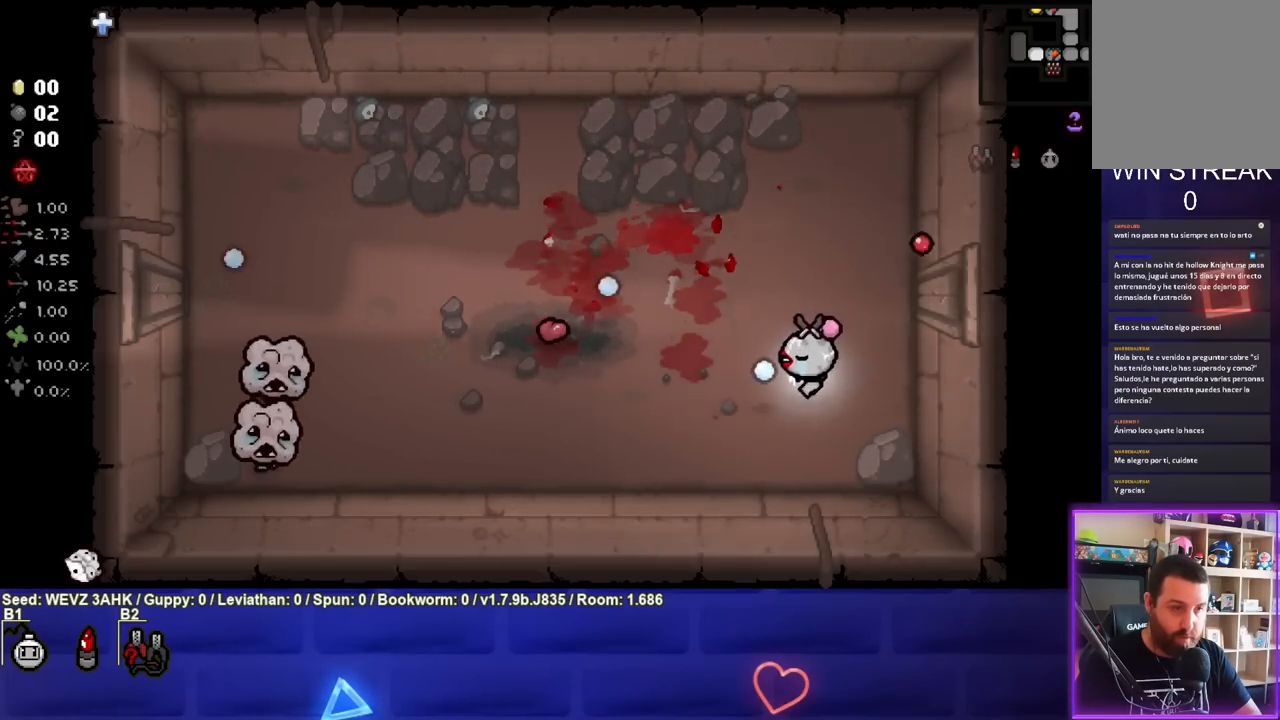
{"buttons": ["SQUARE"], "left_stick": "left", "right_stick": "center", "events": [[417, "left_stick", "left"]]}
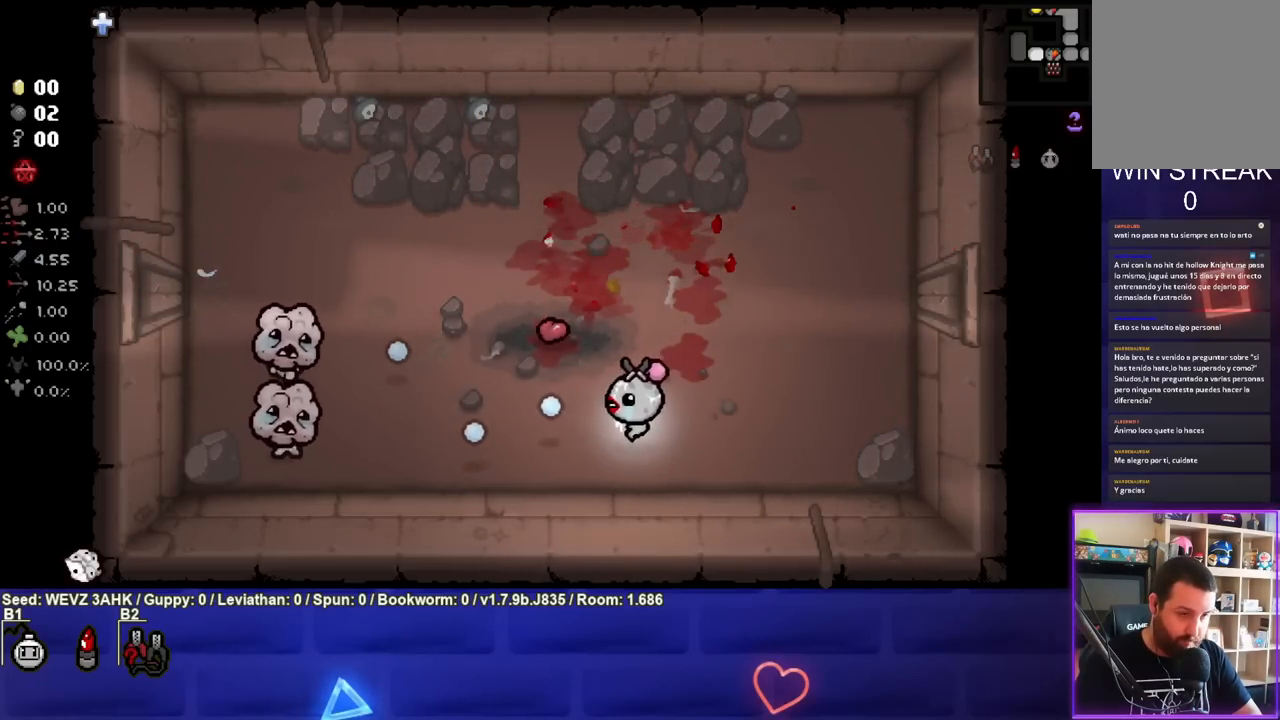
{"buttons": ["SQUARE"], "left_stick": "center", "right_stick": "center", "events": [[150, "left_stick", "center"]]}
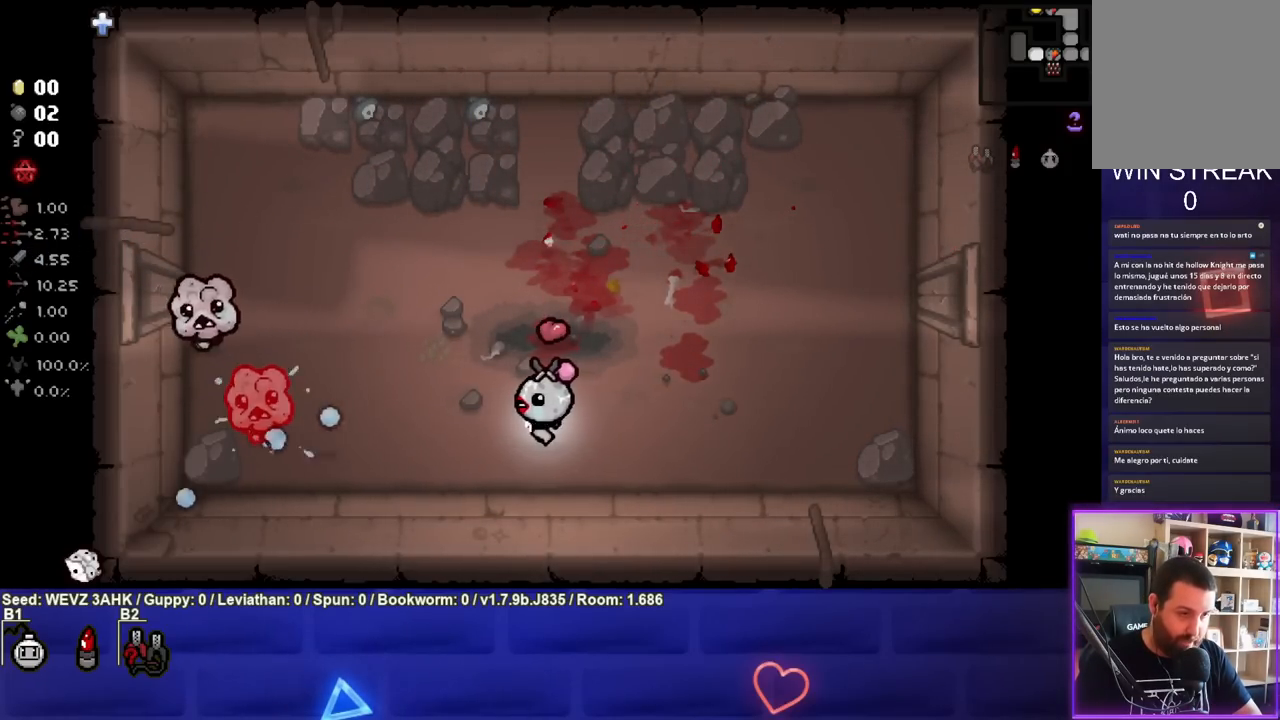
{"buttons": ["SQUARE"], "left_stick": "left", "right_stick": "center", "events": [[33, "left_stick", "left"], [217, "left_stick", "up"], [333, "left_stick", "center"], [400, "left_stick", "left"]]}
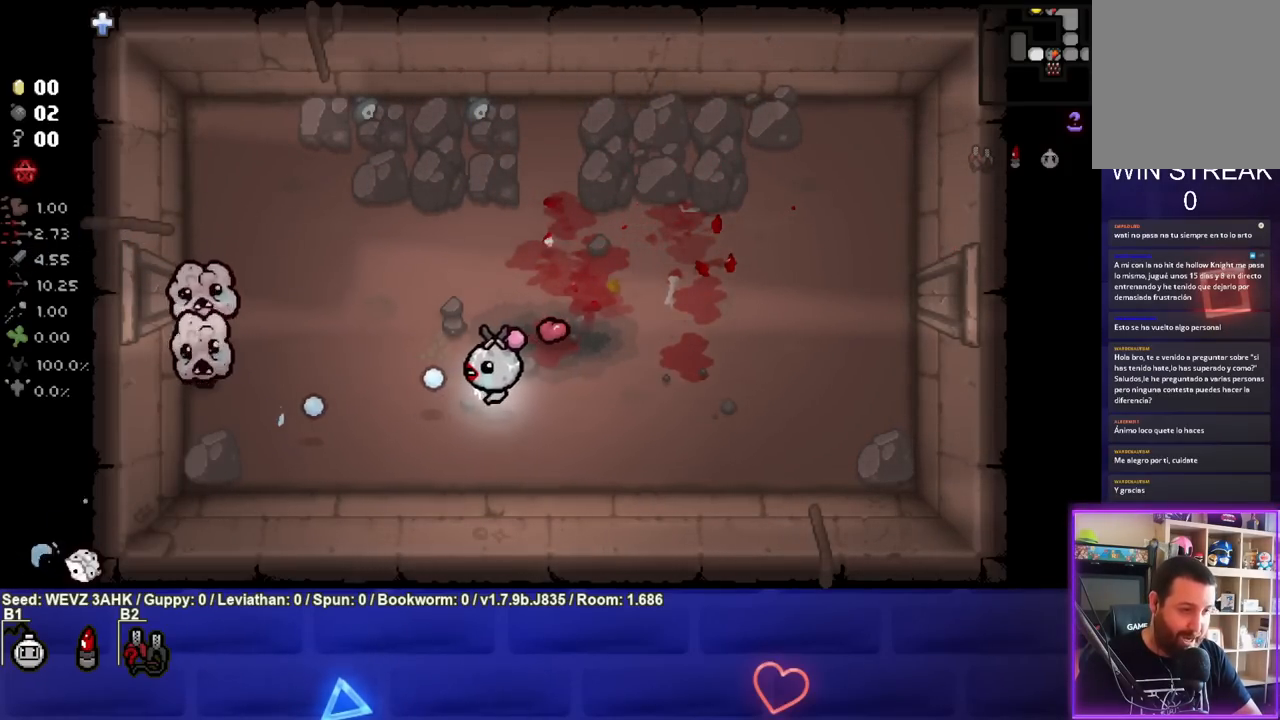
{"buttons": ["SQUARE"], "left_stick": "center", "right_stick": "center", "events": [[317, "left_stick", "up"], [467, "left_stick", "center"]]}
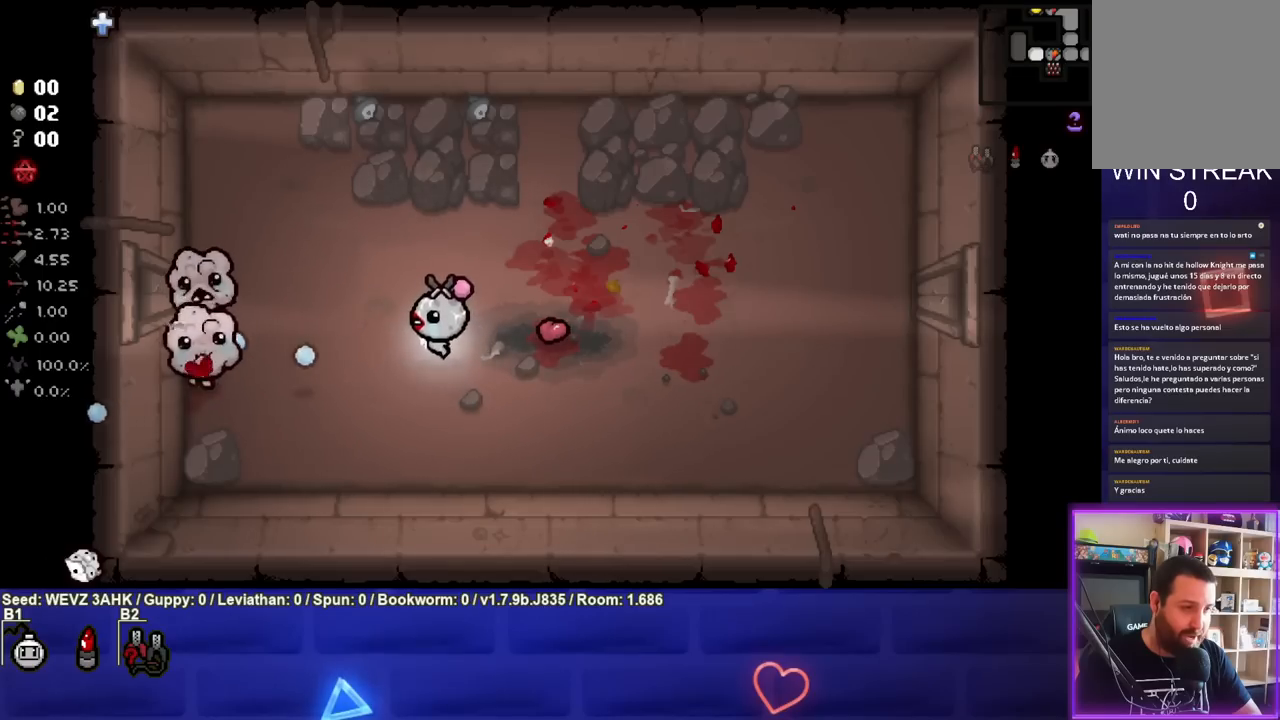
{"buttons": ["SQUARE"], "left_stick": "center", "right_stick": "center", "events": [[33, "left_stick", "right"], [500, "left_stick", "center"]]}
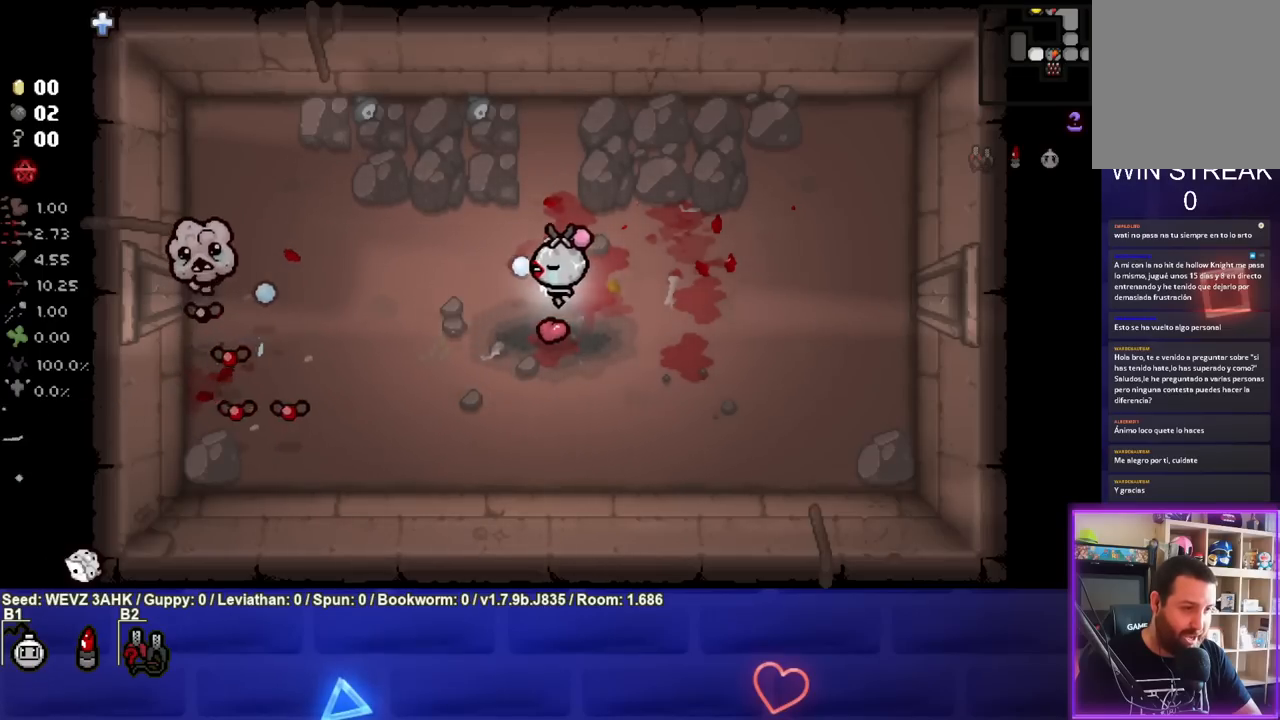
{"buttons": ["SQUARE"], "left_stick": "down", "right_stick": "center", "events": [[50, "SQUARE", "up"], [133, "SQUARE", "down"], [183, "left_stick", "down-right"], [383, "left_stick", "down"]]}
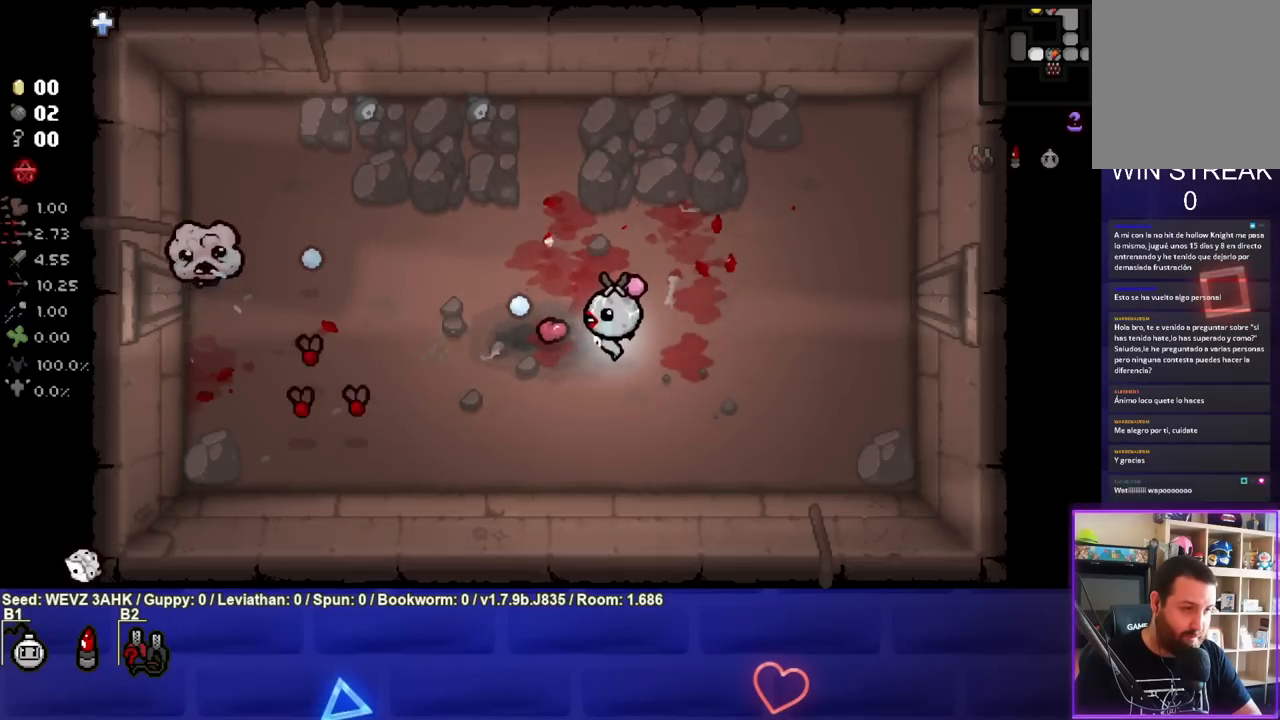
{"buttons": ["SQUARE"], "left_stick": "right", "right_stick": "center", "events": [[17, "left_stick", "center"], [67, "left_stick", "down-right"], [267, "left_stick", "center"], [333, "left_stick", "down-right"], [500, "left_stick", "right"]]}
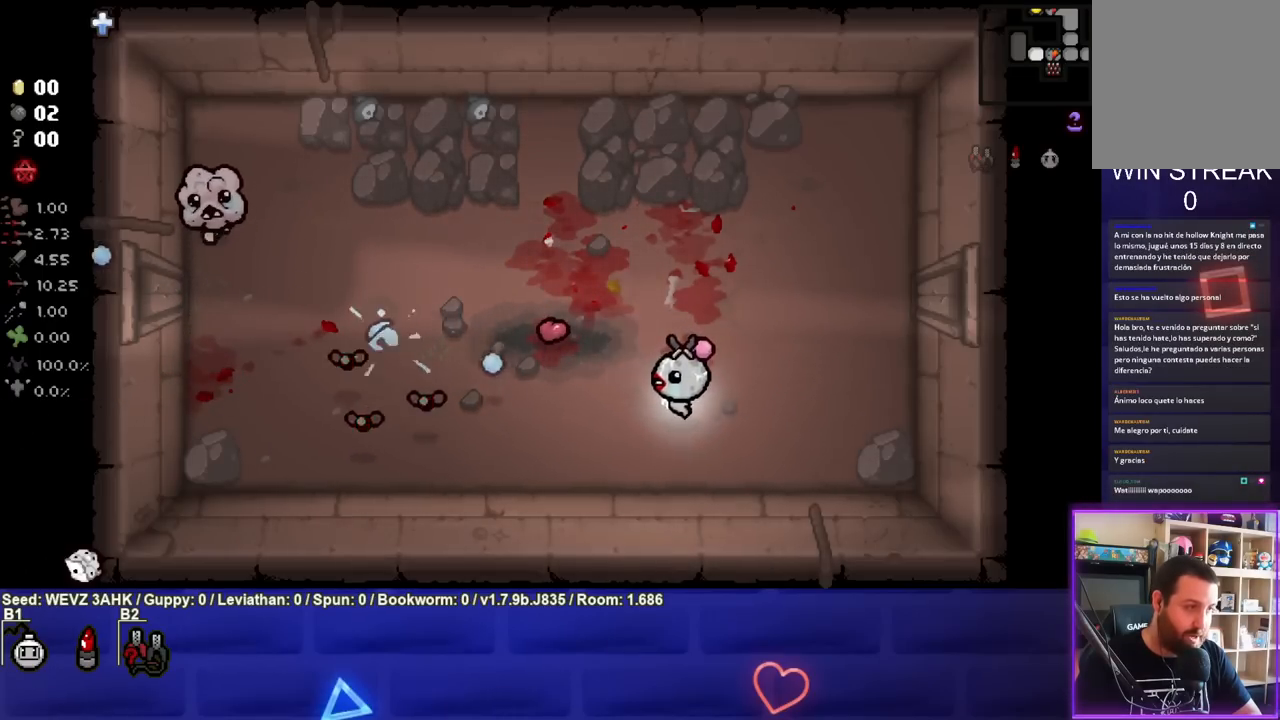
{"buttons": ["SQUARE"], "left_stick": "down-left", "right_stick": "center", "events": [[150, "left_stick", "center"], [433, "left_stick", "down-left"]]}
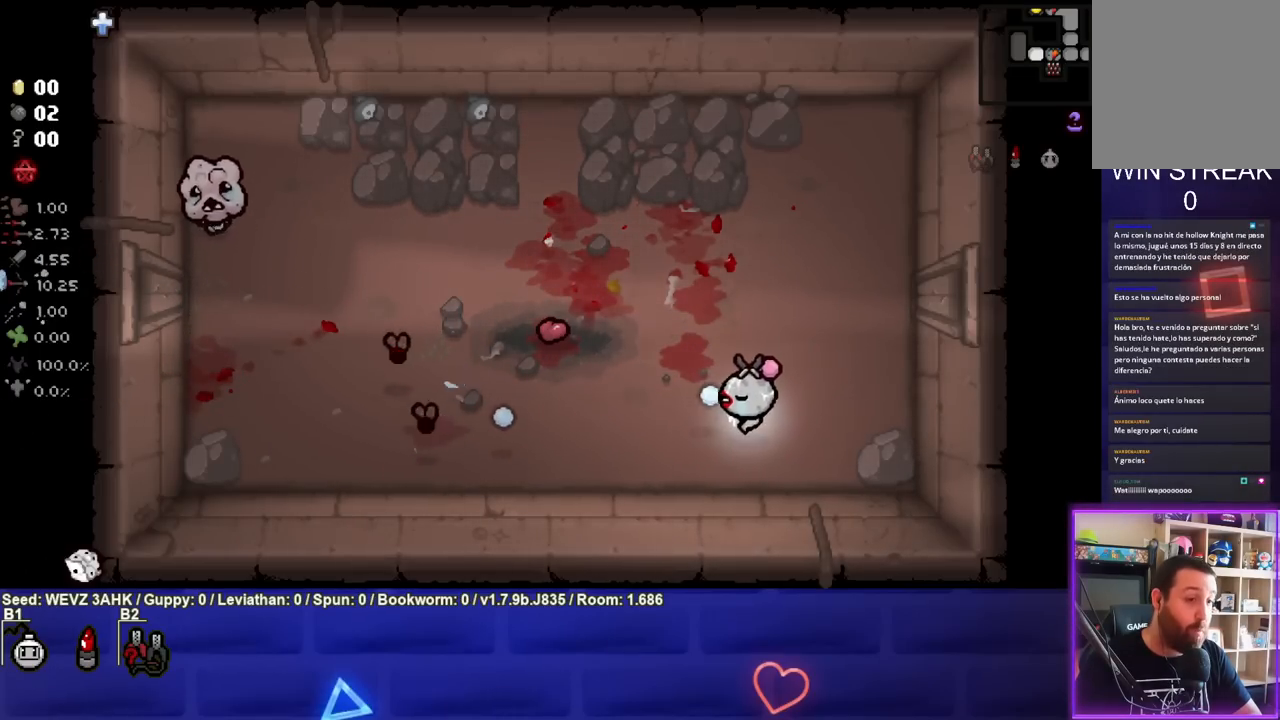
{"buttons": ["SQUARE"], "left_stick": "up-left", "right_stick": "center", "events": [[50, "left_stick", "left"], [167, "left_stick", "up-left"]]}
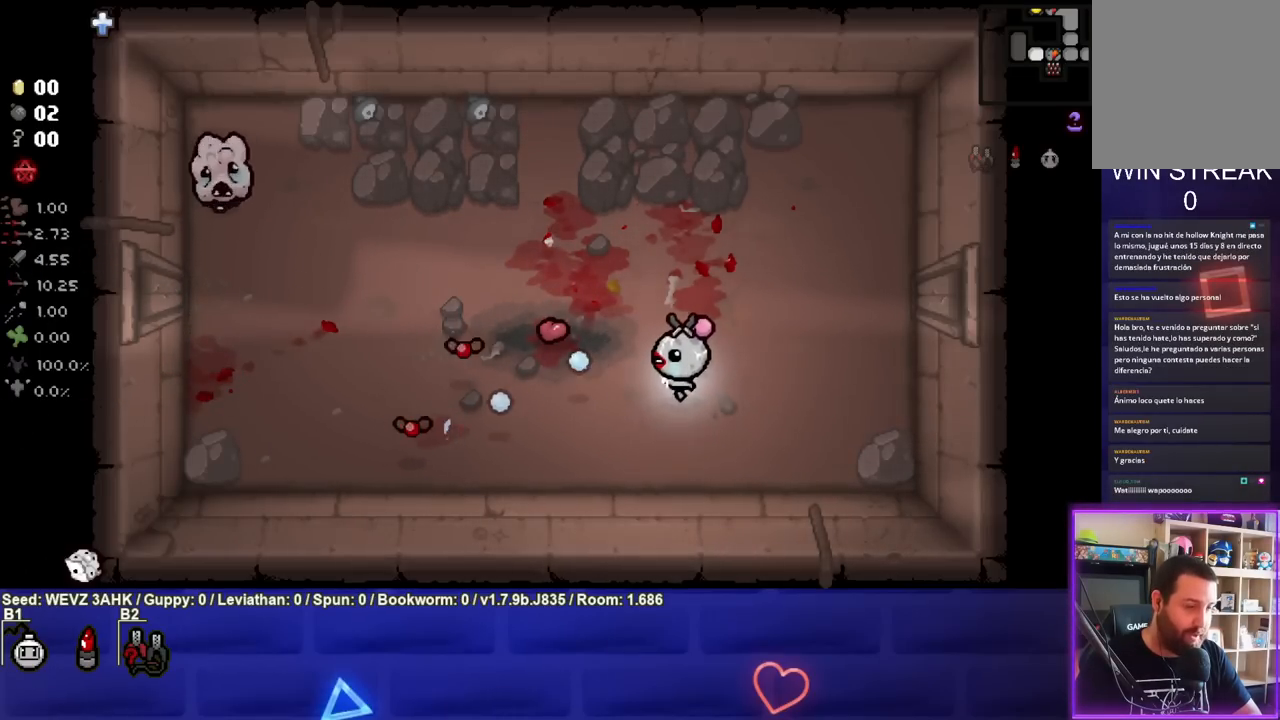
{"buttons": ["SQUARE"], "left_stick": "right", "right_stick": "center", "events": [[67, "left_stick", "up-right"], [183, "left_stick", "center"], [283, "left_stick", "down"], [367, "left_stick", "right"]]}
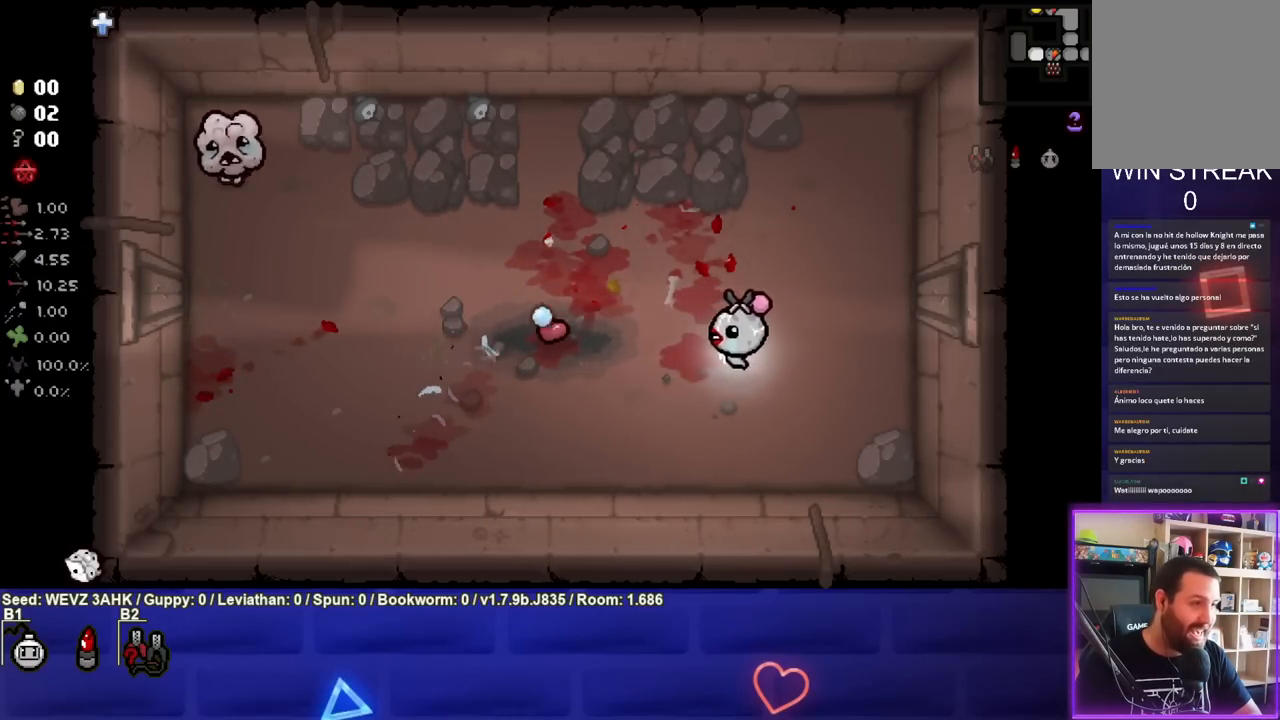
{"buttons": ["SQUARE"], "left_stick": "up-left", "right_stick": "center", "events": [[50, "left_stick", "center"], [100, "left_stick", "left"], [300, "SQUARE", "up"], [300, "left_stick", "up-left"], [450, "SQUARE", "down"]]}
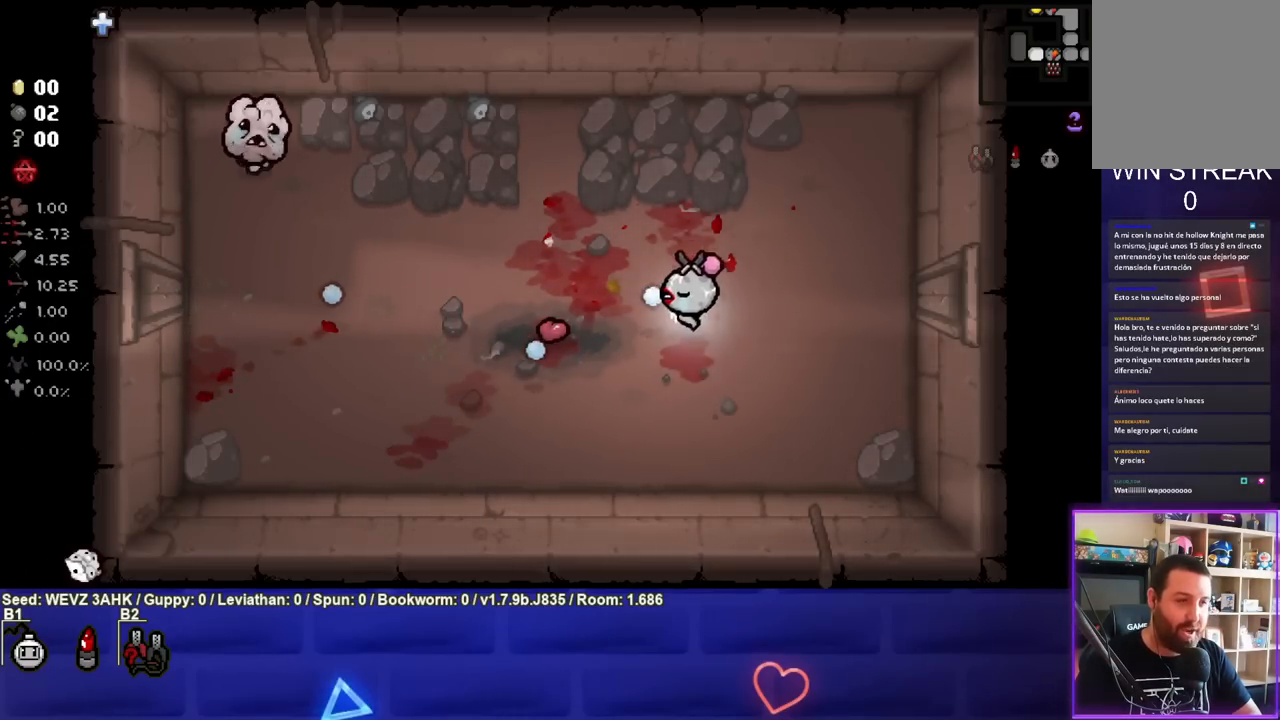
{"buttons": ["SQUARE"], "left_stick": "up-left", "right_stick": "center", "events": []}
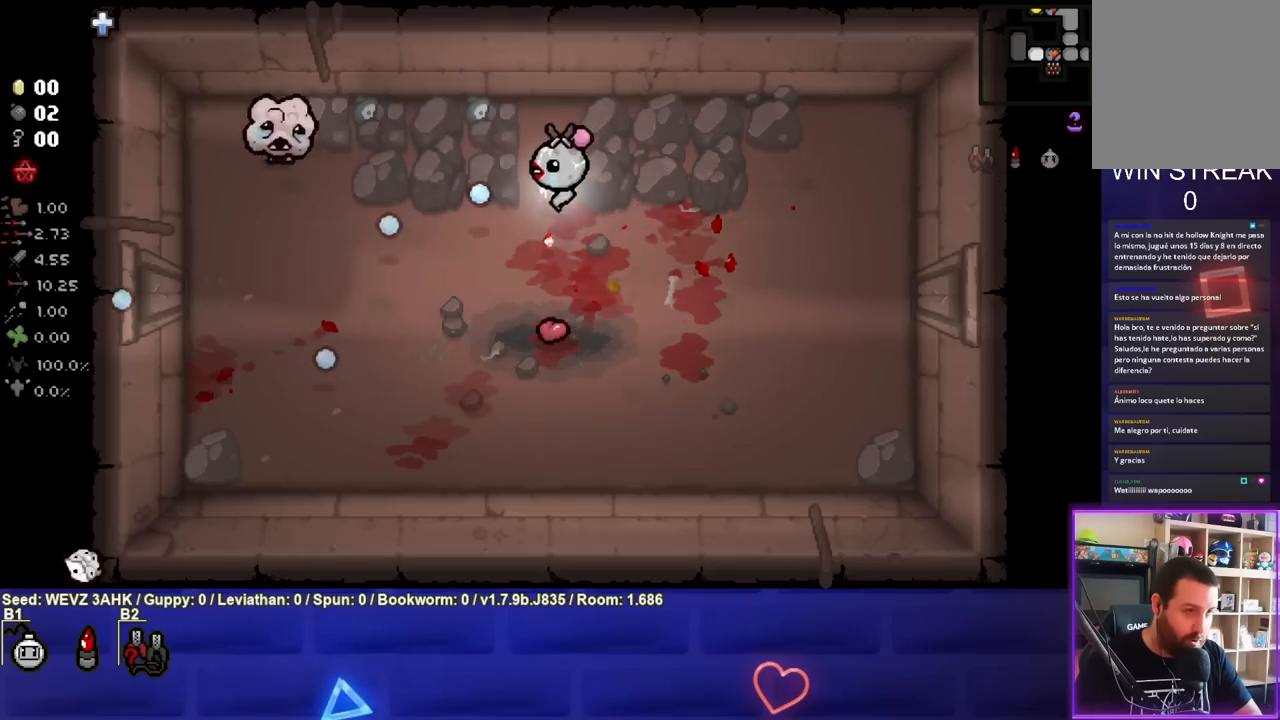
{"buttons": ["SQUARE"], "left_stick": "left", "right_stick": "center", "events": [[50, "left_stick", "left"]]}
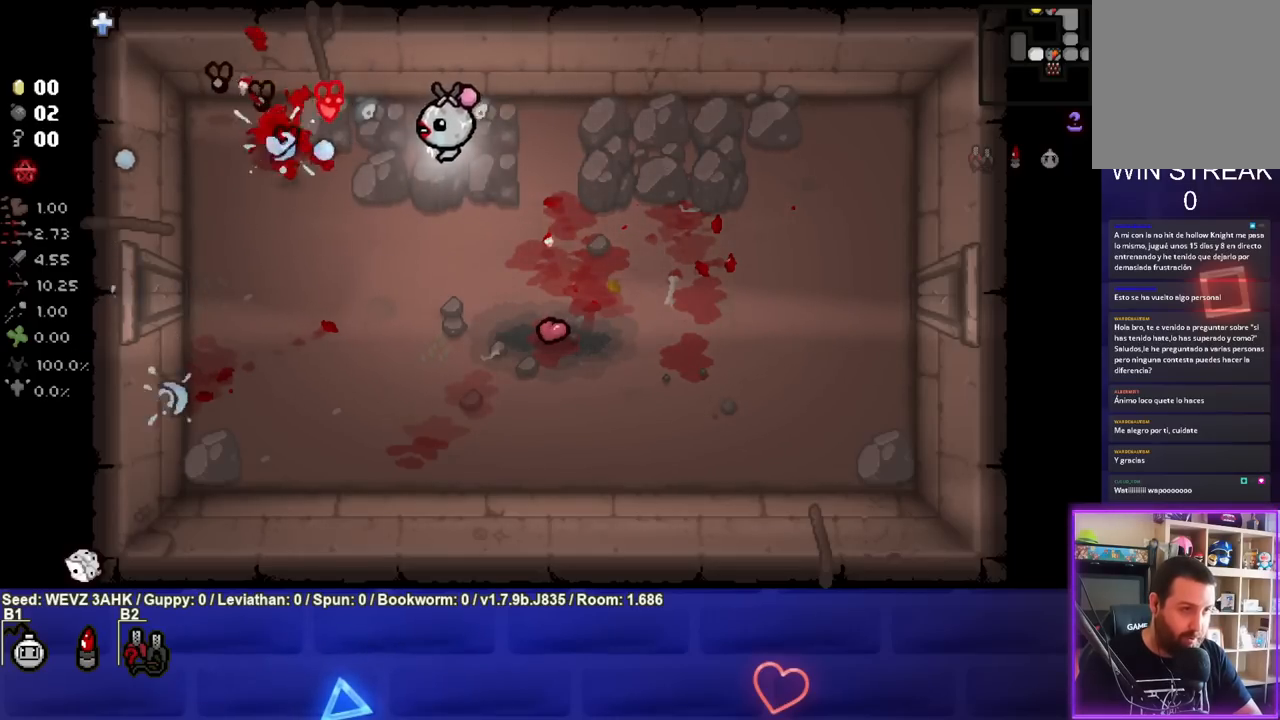
{"buttons": ["SQUARE"], "left_stick": "right", "right_stick": "center", "events": [[17, "left_stick", "center"], [83, "left_stick", "right"]]}
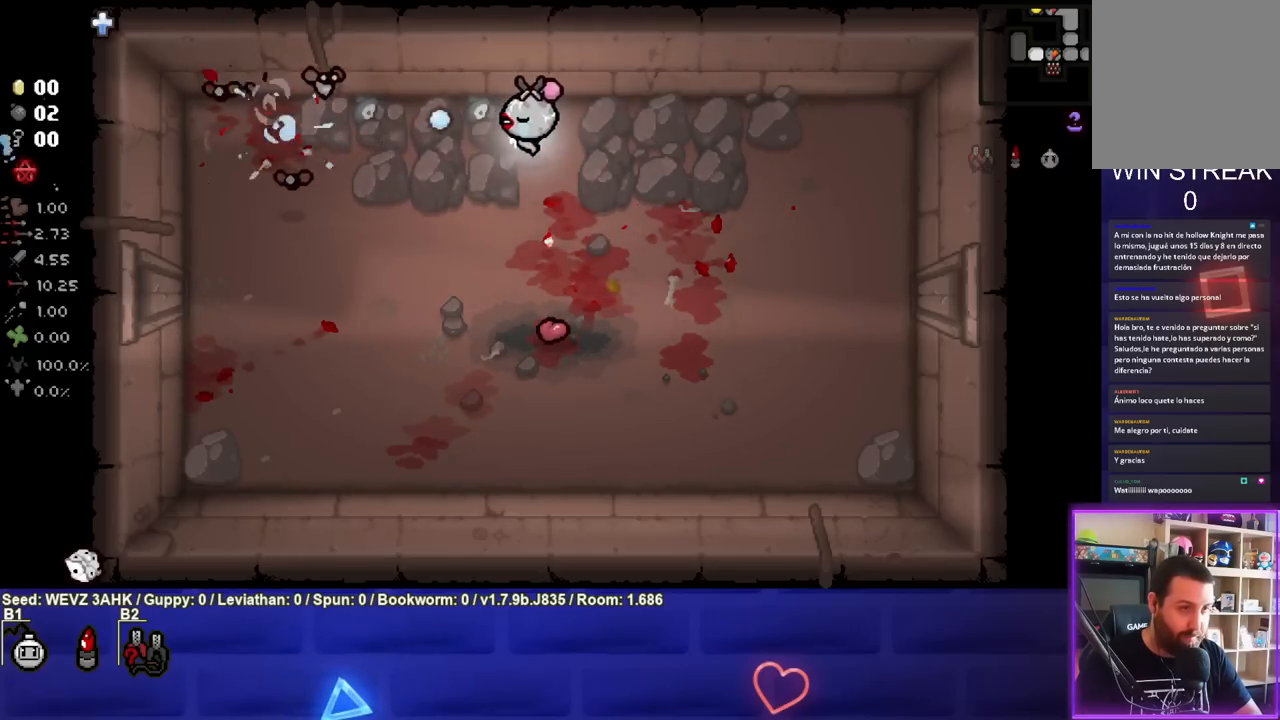
{"buttons": ["SQUARE"], "left_stick": "center", "right_stick": "center", "events": [[67, "left_stick", "center"], [150, "left_stick", "left"], [483, "left_stick", "center"]]}
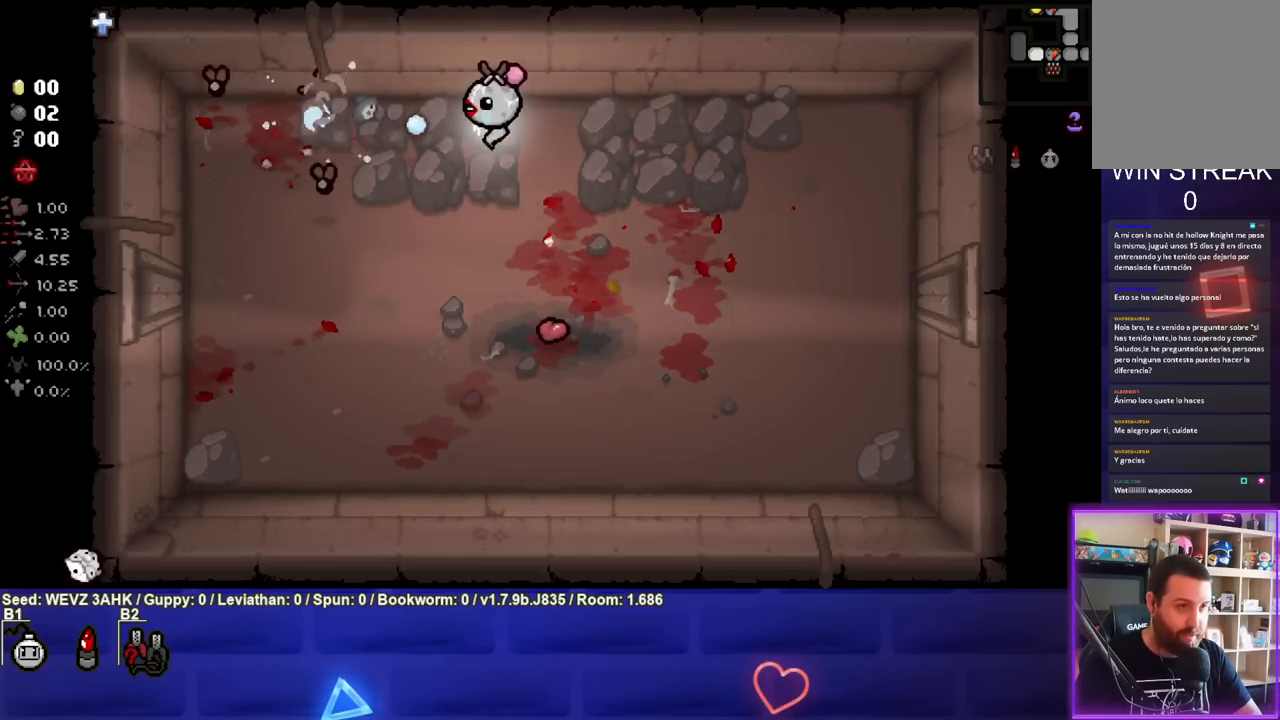
{"buttons": ["SQUARE"], "left_stick": "center", "right_stick": "center", "events": [[133, "left_stick", "down-right"], [450, "left_stick", "center"]]}
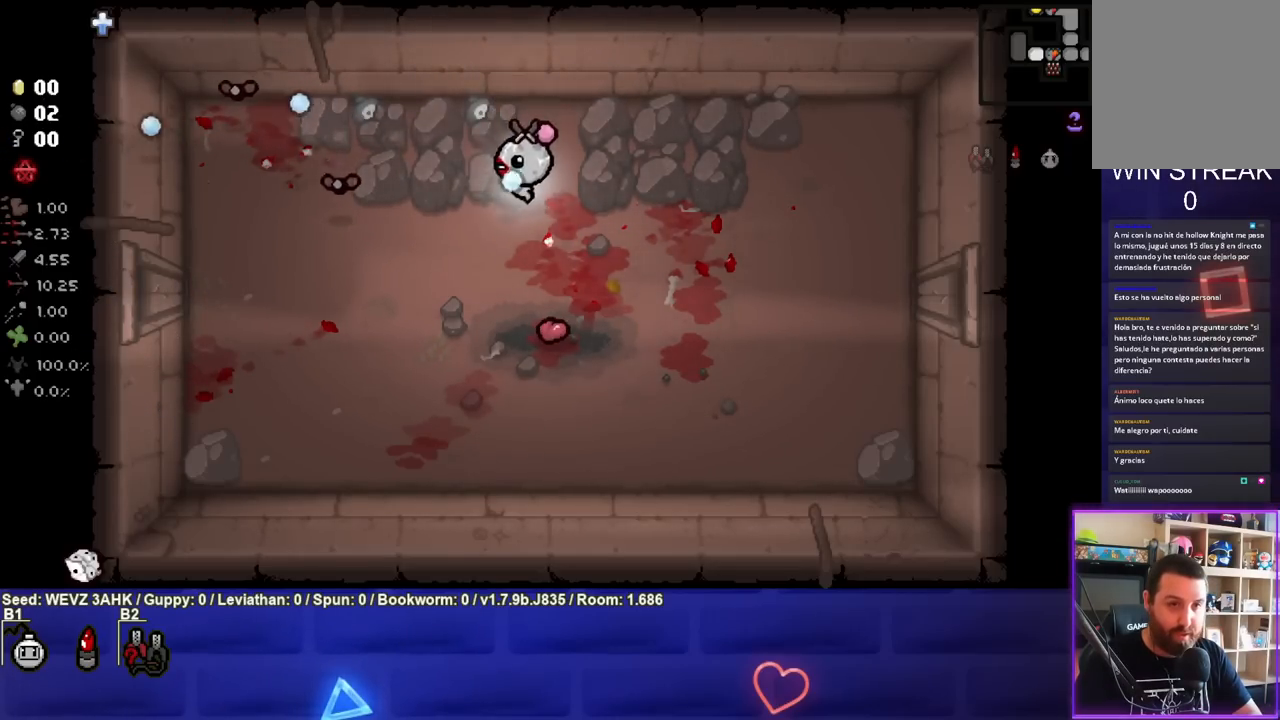
{"buttons": ["SQUARE"], "left_stick": "left", "right_stick": "center", "events": [[67, "left_stick", "right"], [200, "left_stick", "center"], [283, "left_stick", "left"]]}
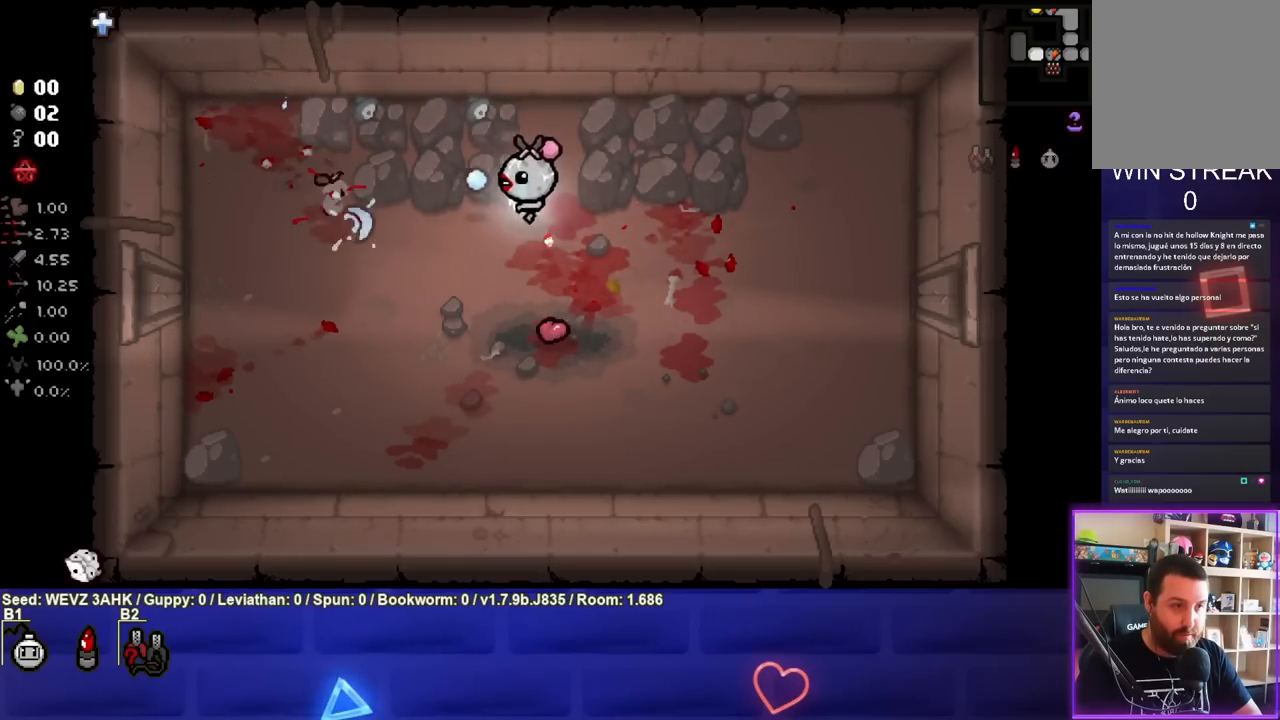
{"buttons": [], "left_stick": "right", "right_stick": "center", "events": [[133, "SQUARE", "up"], [150, "left_stick", "down-left"], [450, "left_stick", "right"]]}
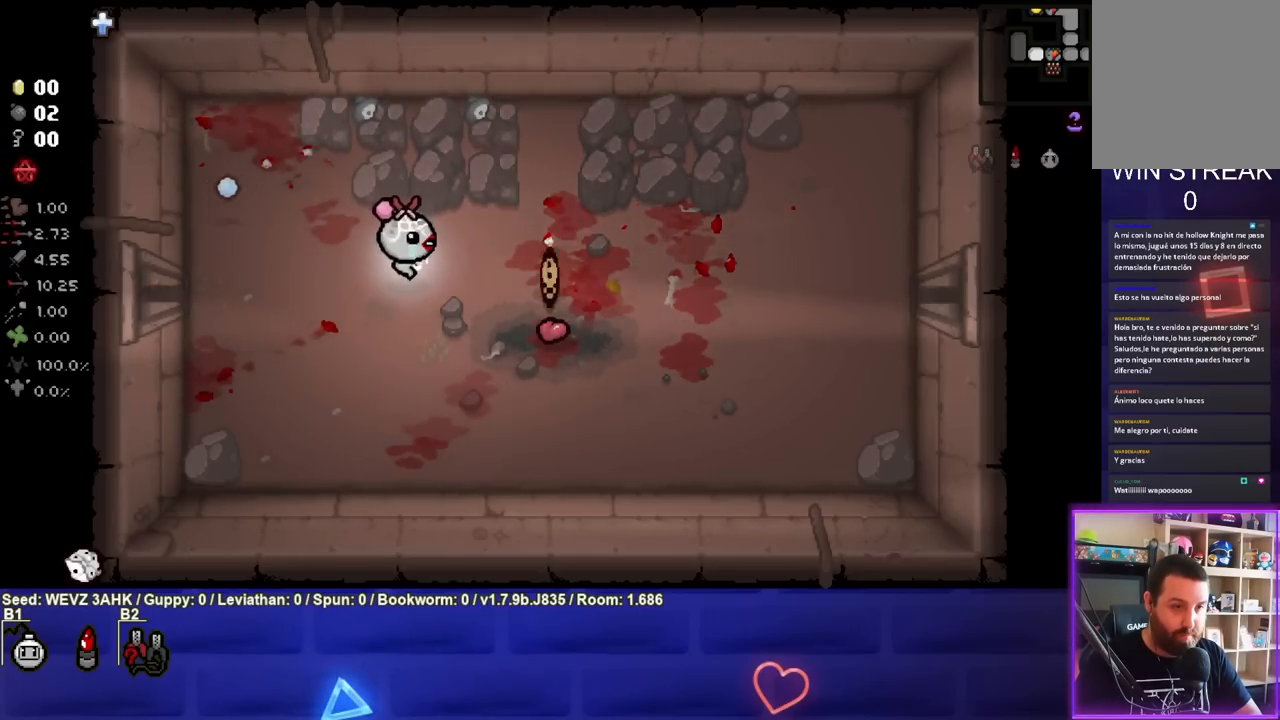
{"buttons": [], "left_stick": "center", "right_stick": "center", "events": [[433, "left_stick", "center"]]}
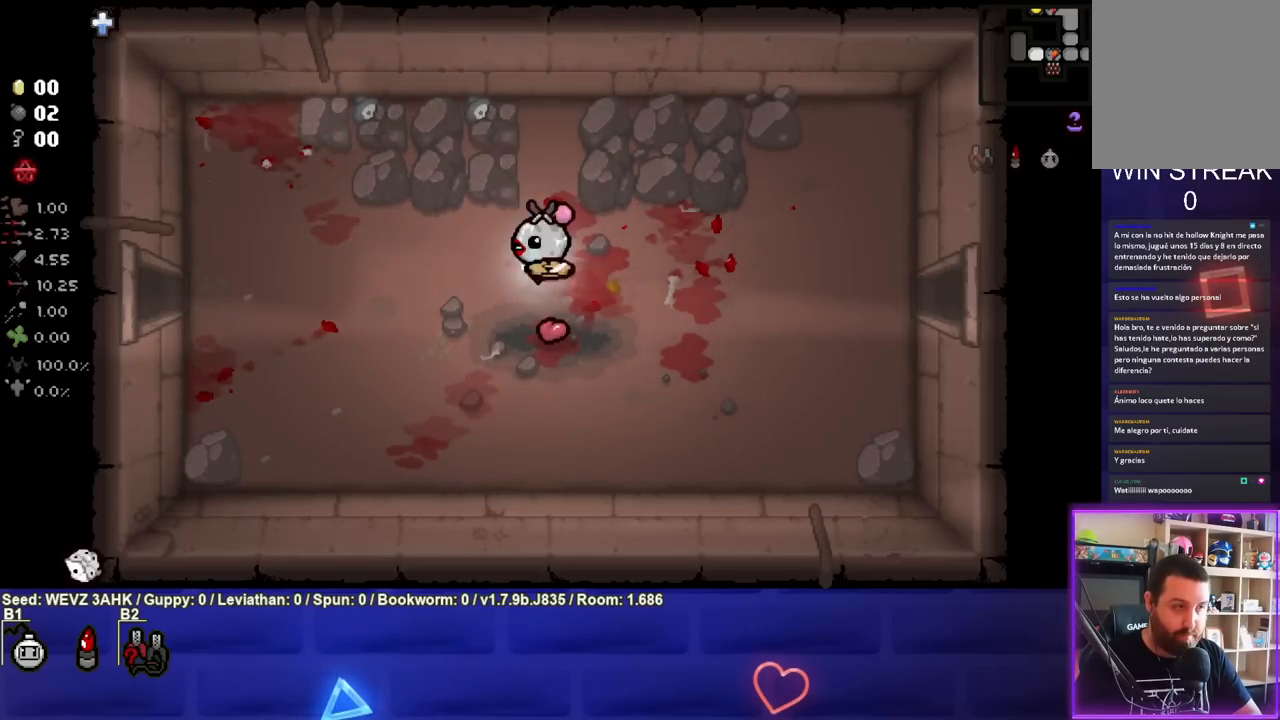
{"buttons": [], "left_stick": "left", "right_stick": "center", "events": [[17, "left_stick", "left"]]}
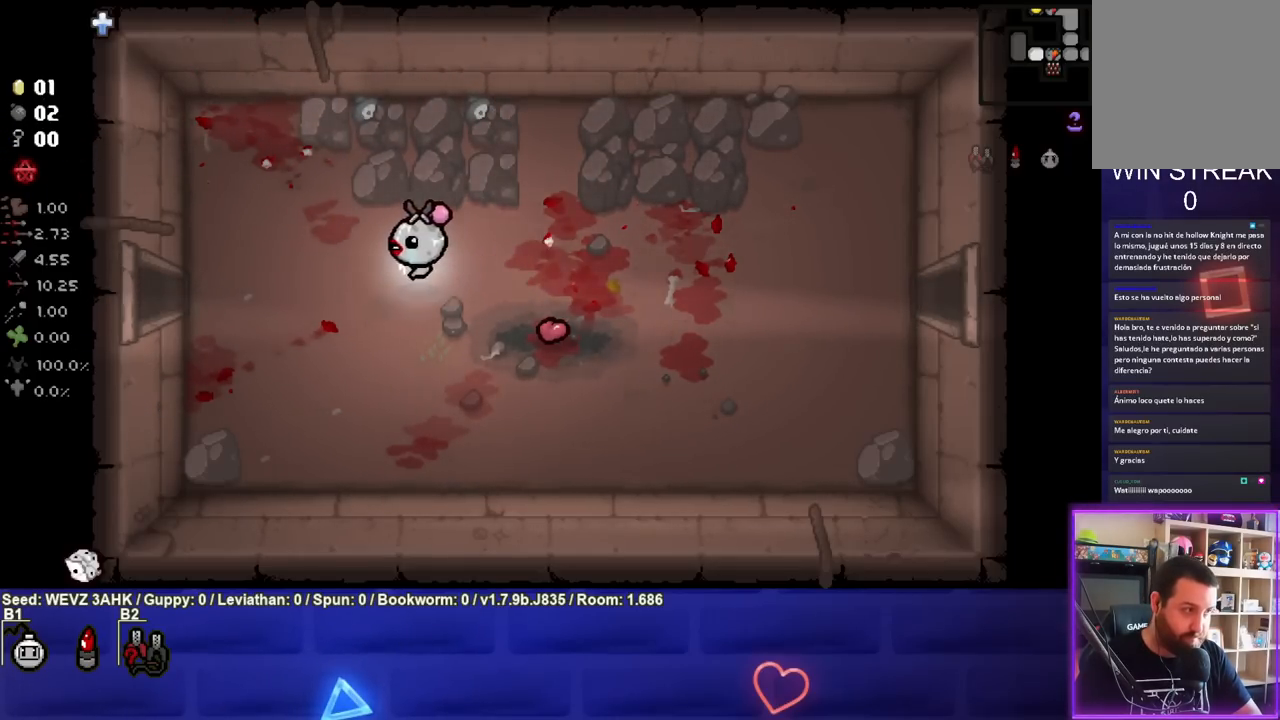
{"buttons": [], "left_stick": "left", "right_stick": "center", "events": []}
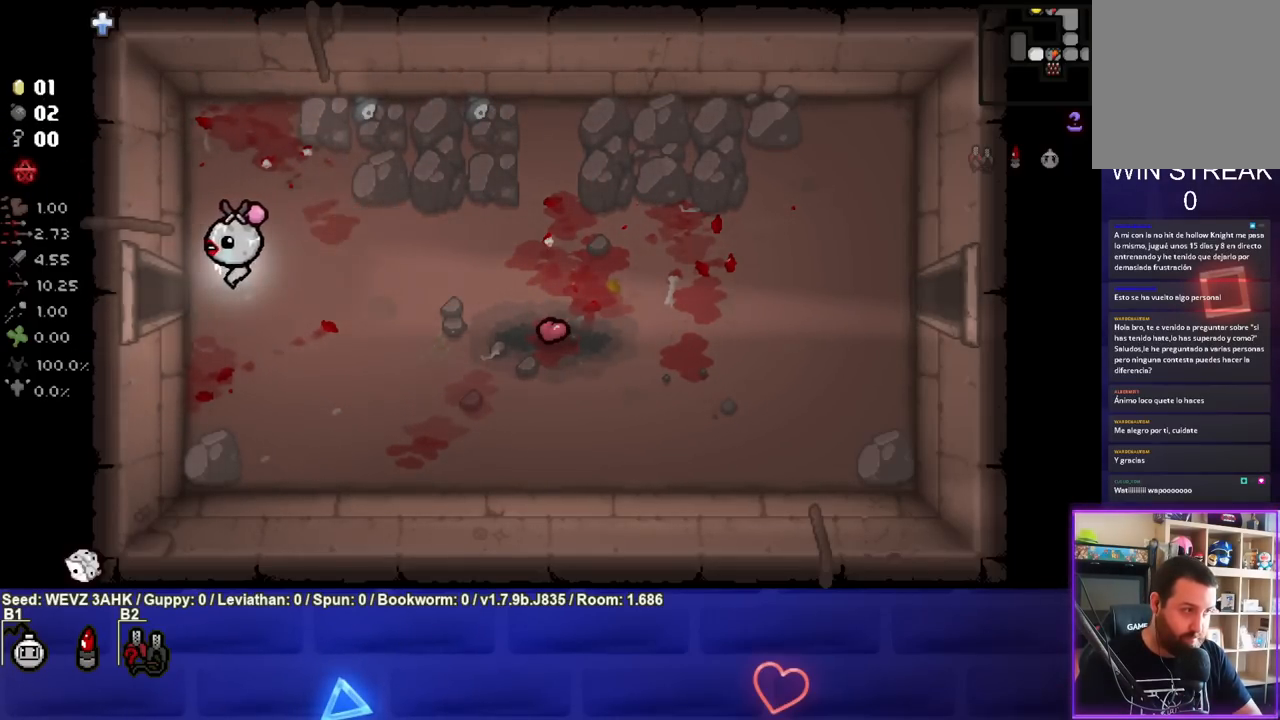
{"buttons": ["SQUARE"], "left_stick": "center", "right_stick": "center", "events": [[400, "SQUARE", "down"], [400, "left_stick", "center"]]}
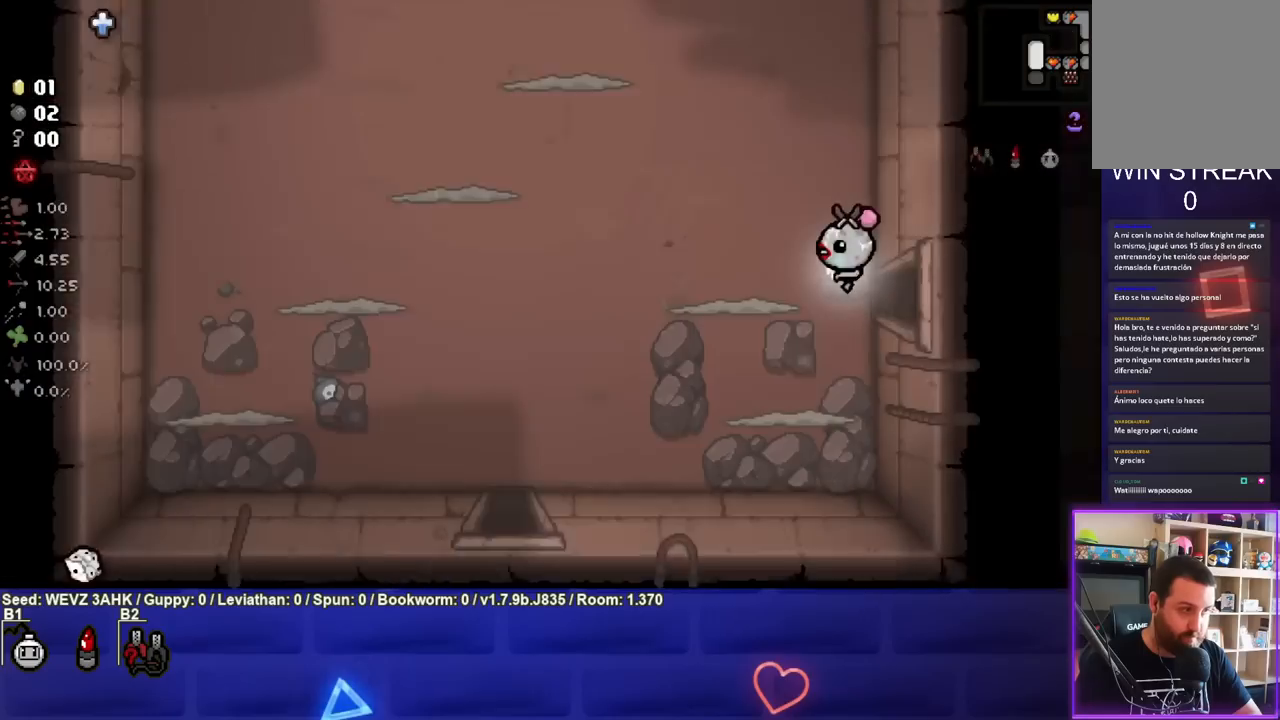
{"buttons": [], "left_stick": "up-left", "right_stick": "center", "events": [[83, "left_stick", "left"], [367, "left_stick", "up-left"], [450, "SQUARE", "up"]]}
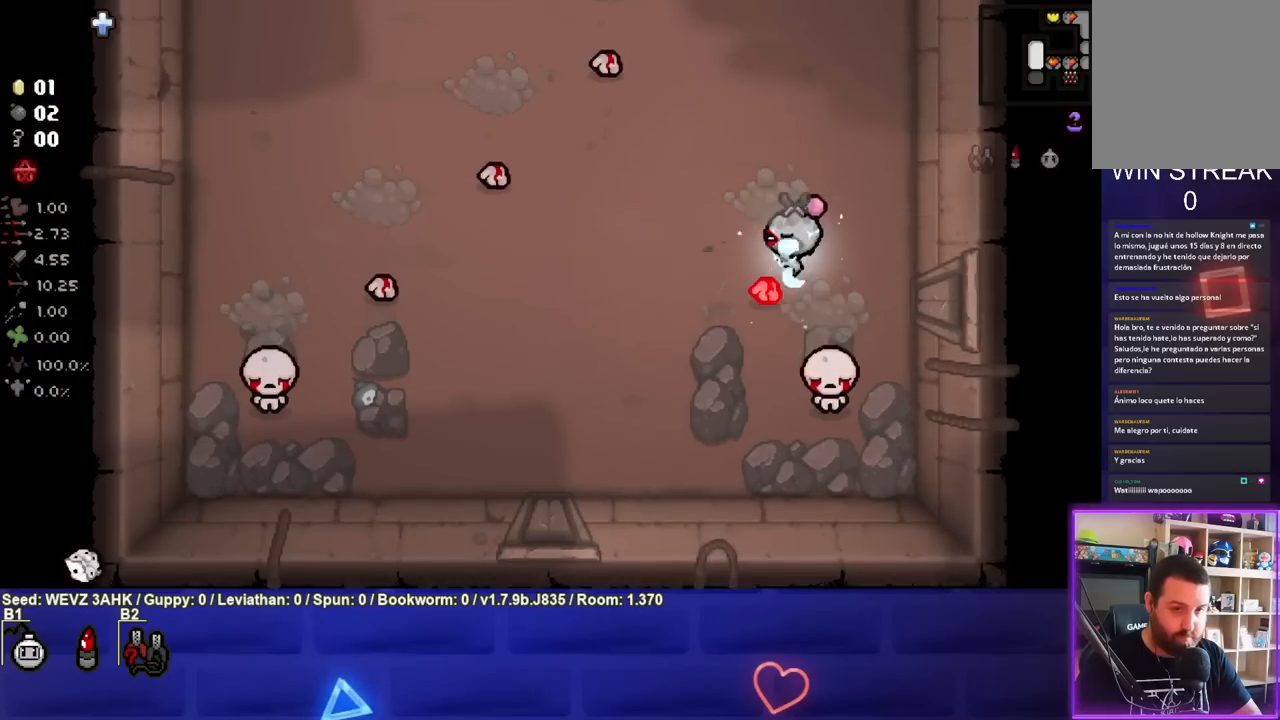
{"buttons": ["CIRCLE"], "left_stick": "down-left", "right_stick": "center", "events": [[167, "left_stick", "left"], [350, "left_stick", "down-left"], [500, "CIRCLE", "down"]]}
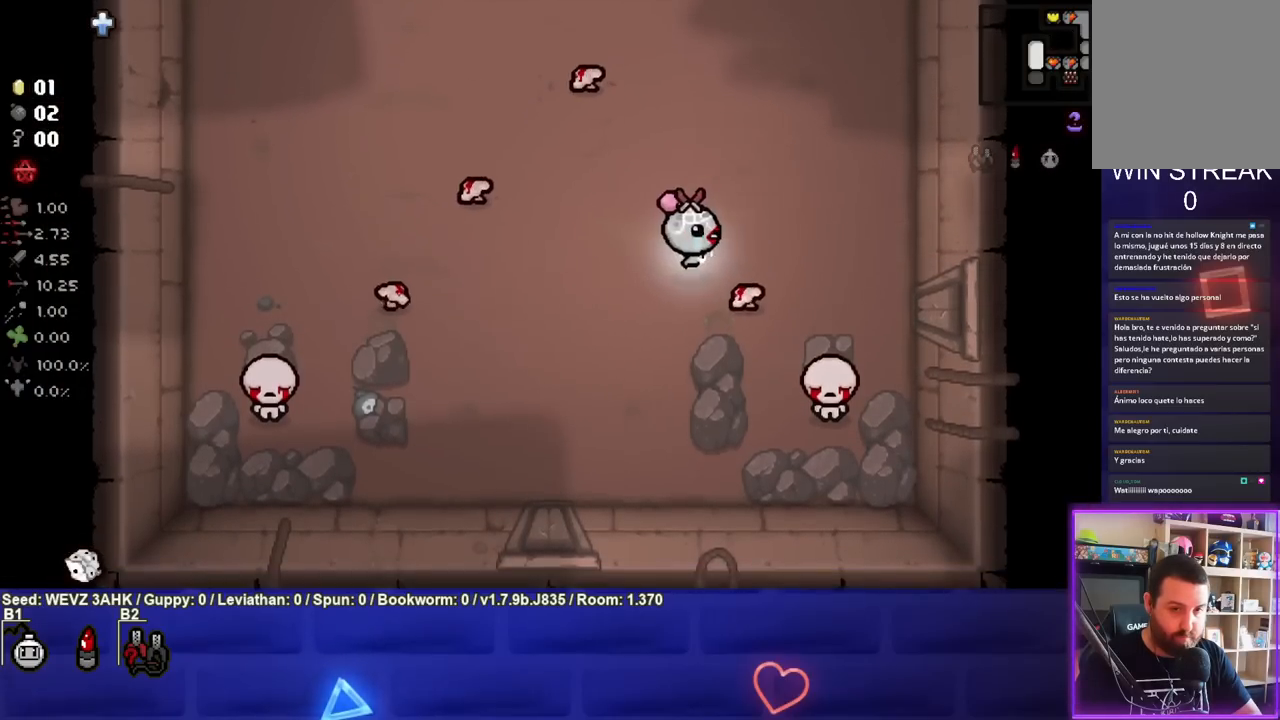
{"buttons": [], "left_stick": "down-right", "right_stick": "center", "events": [[217, "left_stick", "down"], [233, "CIRCLE", "up"], [400, "left_stick", "down-right"]]}
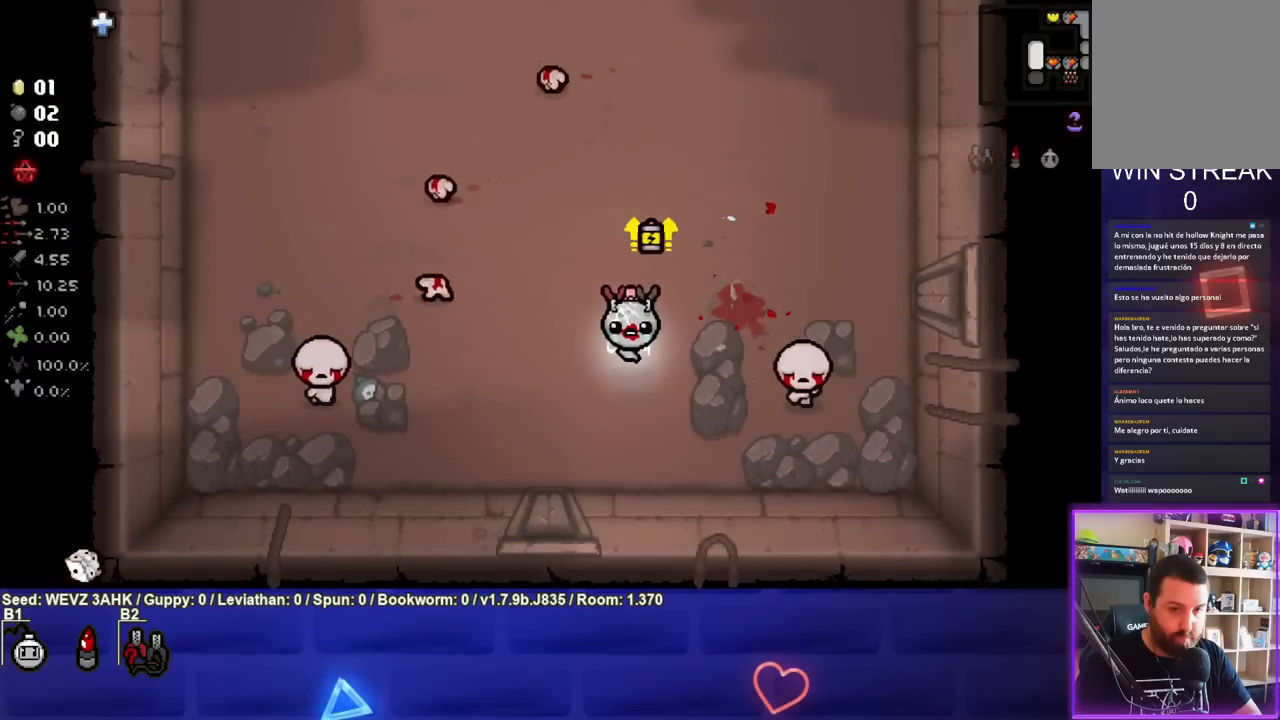
{"buttons": ["TRIANGLE"], "left_stick": "center", "right_stick": "center", "events": [[333, "TRIANGLE", "down"], [417, "left_stick", "center"]]}
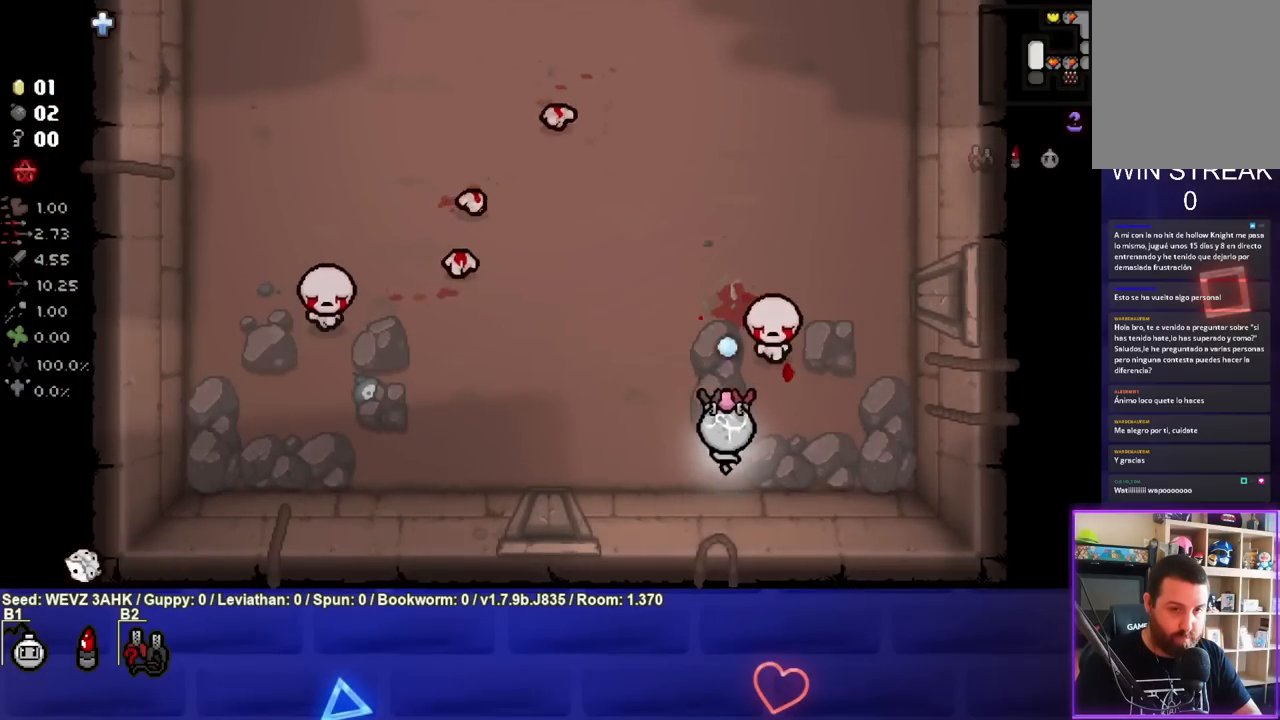
{"buttons": ["TRIANGLE"], "left_stick": "center", "right_stick": "center", "events": [[50, "left_stick", "up-left"], [200, "left_stick", "center"]]}
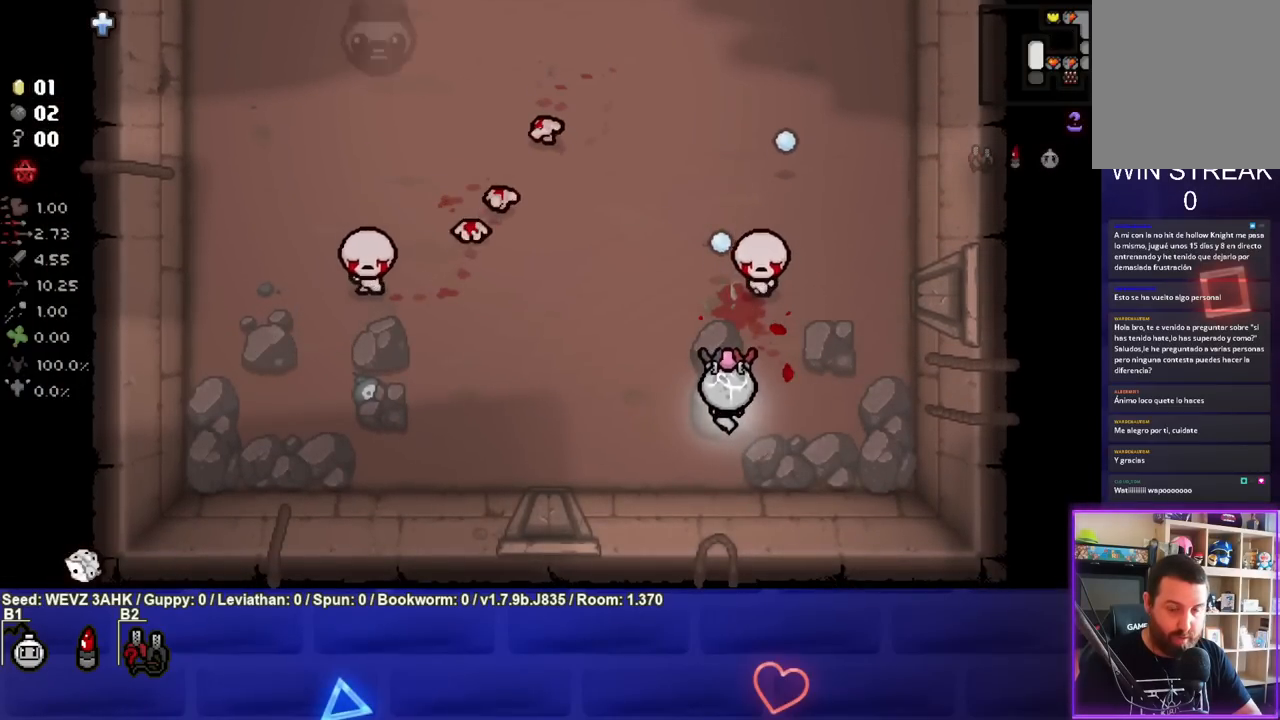
{"buttons": ["TRIANGLE"], "left_stick": "down-left", "right_stick": "center", "events": [[50, "left_stick", "down-left"], [133, "left_stick", "center"], [250, "left_stick", "left"], [383, "left_stick", "center"], [500, "left_stick", "down-left"]]}